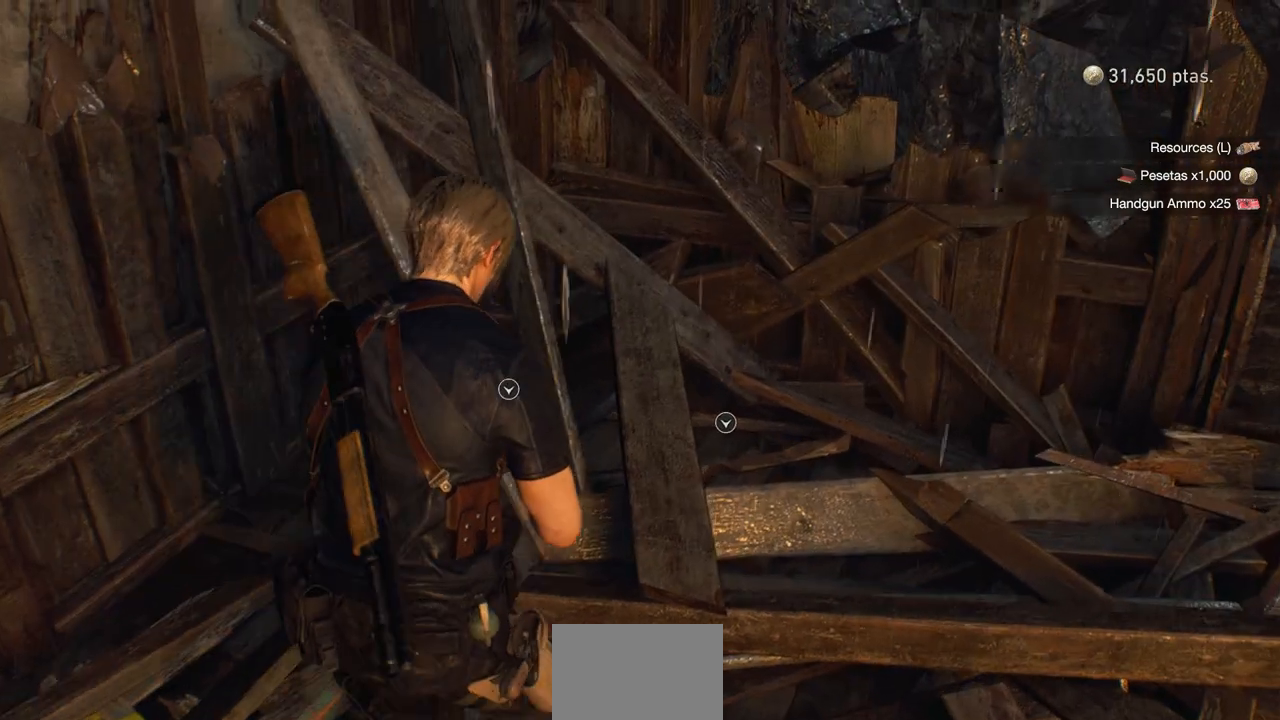
Gameplay with a controller (PlayStation layout); each line is a JSON object with the inputs held at the frame after it. "events" lists button and stick changes between this image and that frame as [ms after this image, input, new state], when the widget could be followed in between.
{"buttons": ["CROSS"], "left_stick": "up", "right_stick": "center", "events": [[67, "CROSS", "down"], [167, "CROSS", "up"], [250, "CROSS", "down"], [333, "CROSS", "up"], [433, "CROSS", "down"]]}
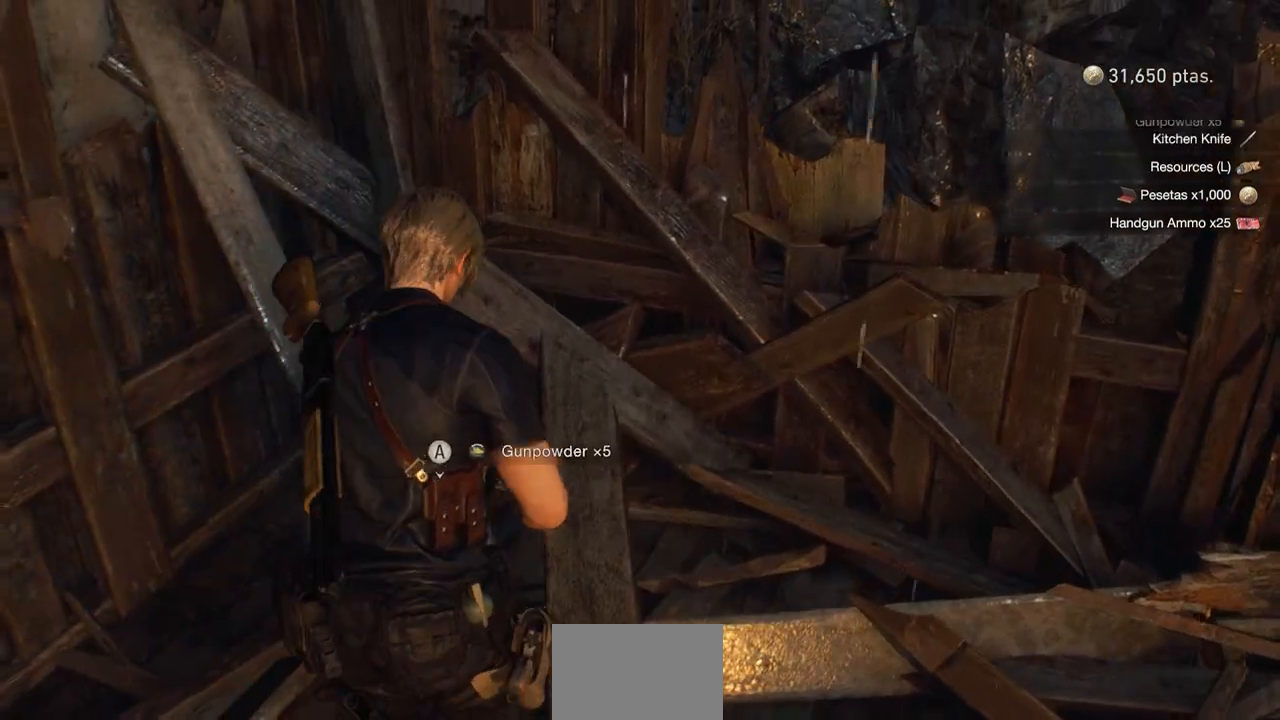
{"buttons": [], "left_stick": "down-right", "right_stick": "center", "events": [[17, "CROSS", "up"], [100, "CROSS", "down"], [183, "CROSS", "up"], [267, "CROSS", "down"], [283, "left_stick", "down-left"], [367, "CROSS", "up"], [433, "CROSS", "down"], [467, "left_stick", "down-right"], [500, "CROSS", "up"]]}
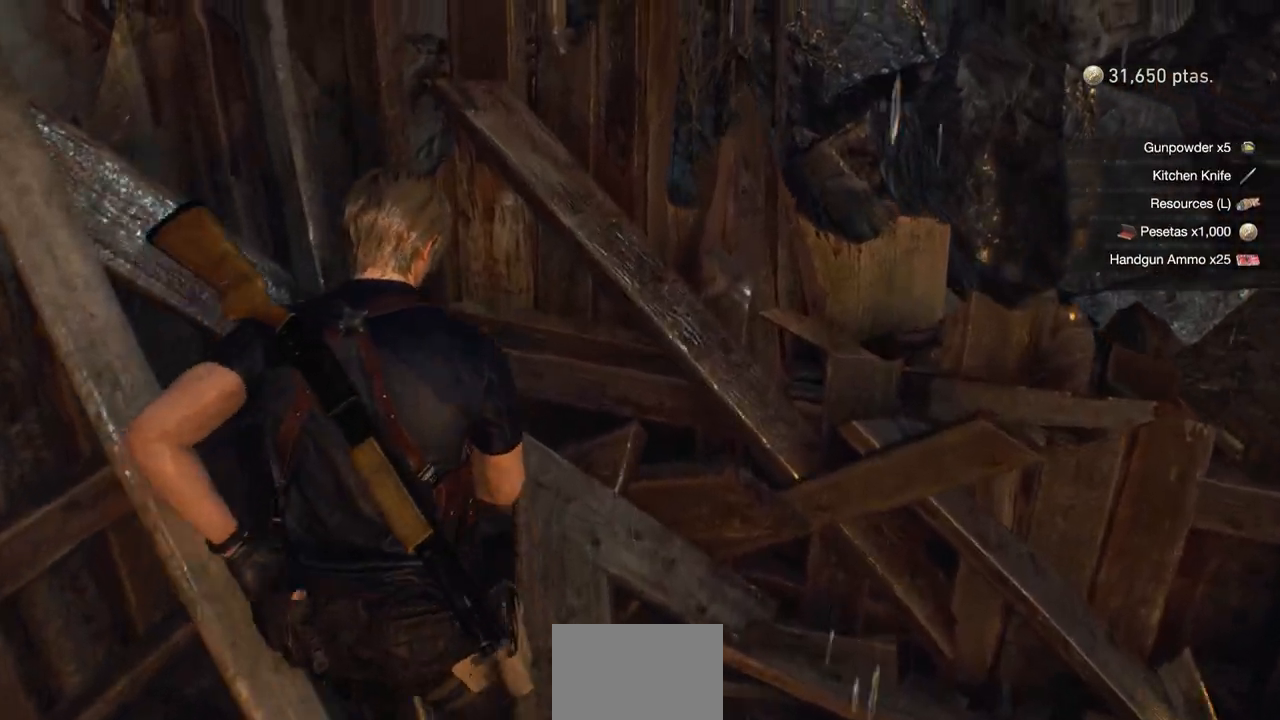
{"buttons": [], "left_stick": "up-right", "right_stick": "up-right", "events": [[117, "right_stick", "up-right"], [150, "SQUARE", "down"], [283, "left_stick", "right"], [317, "SQUARE", "up"], [450, "left_stick", "up-right"]]}
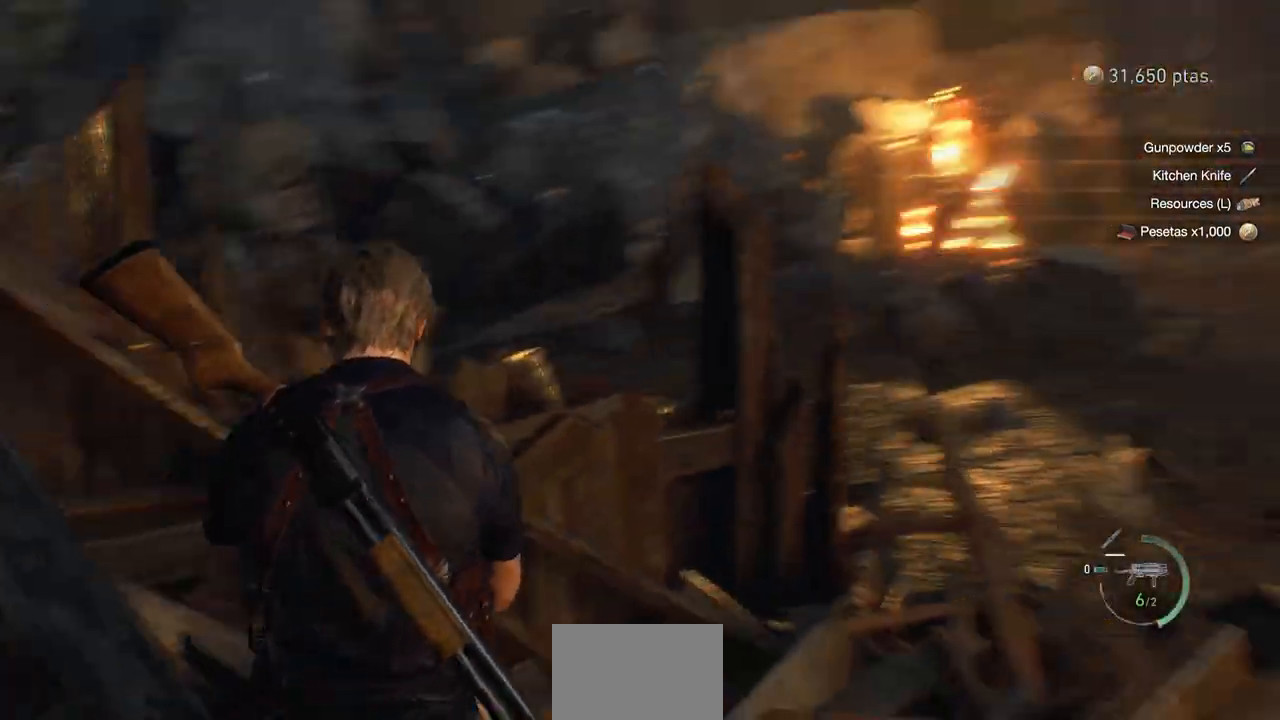
{"buttons": ["L3"], "left_stick": "up-right", "right_stick": "center", "events": [[83, "right_stick", "center"], [233, "DPAD_UP", "down"], [350, "DPAD_UP", "up"], [500, "L3", "down"]]}
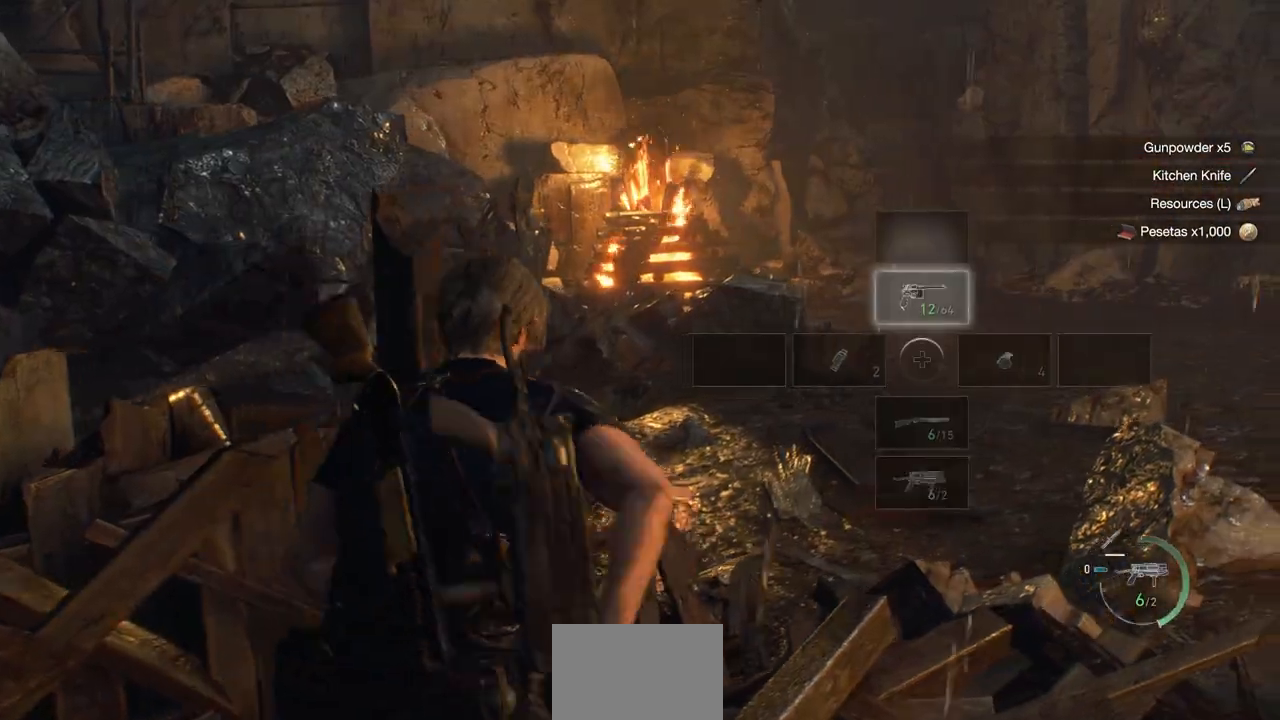
{"buttons": [], "left_stick": "right", "right_stick": "center", "events": [[117, "right_stick", "left"], [167, "L3", "up"], [367, "left_stick", "right"], [450, "right_stick", "center"]]}
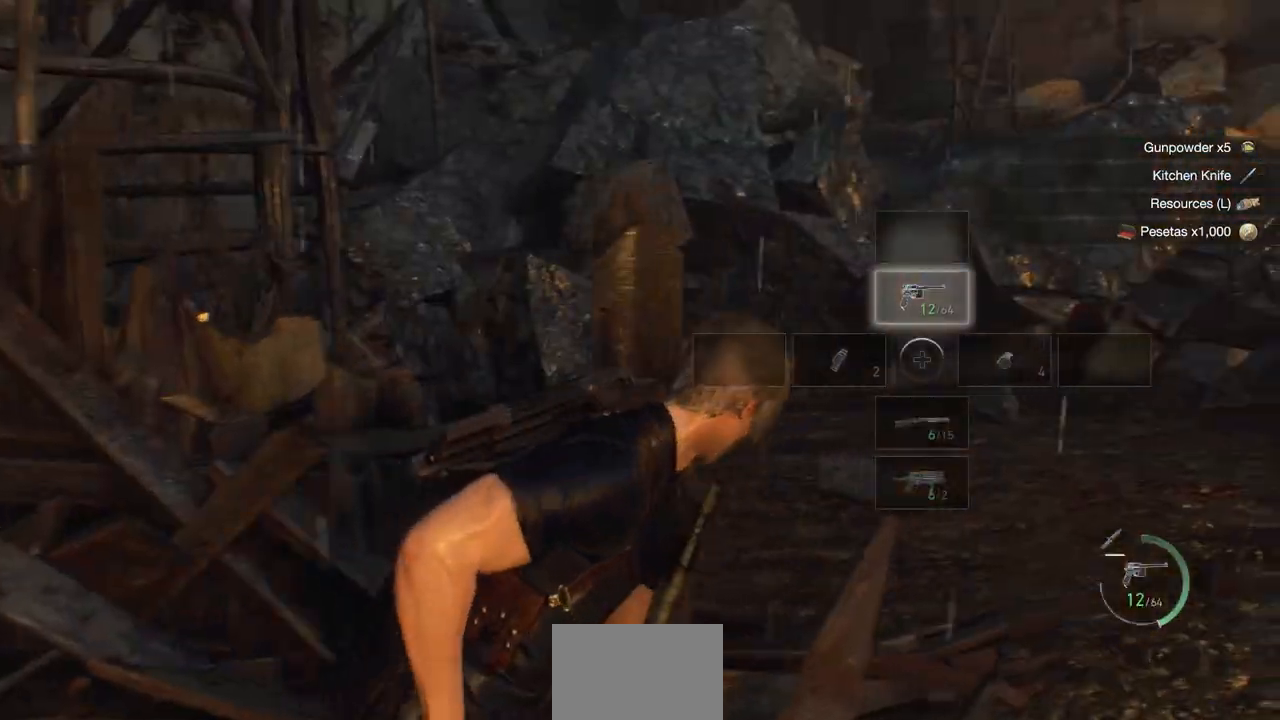
{"buttons": [], "left_stick": "center", "right_stick": "center", "events": [[150, "left_stick", "up-right"], [150, "right_stick", "left"], [383, "right_stick", "center"], [483, "left_stick", "center"]]}
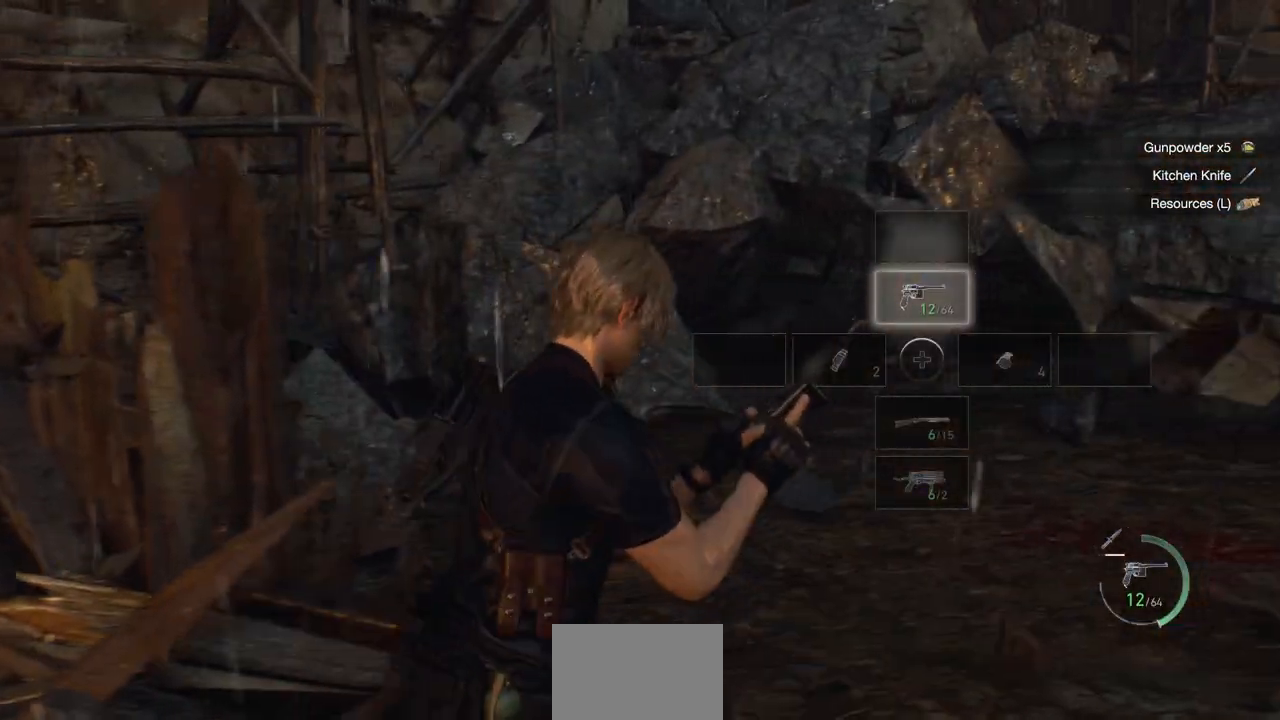
{"buttons": [], "left_stick": "right", "right_stick": "right", "events": [[300, "left_stick", "right"], [300, "right_stick", "right"]]}
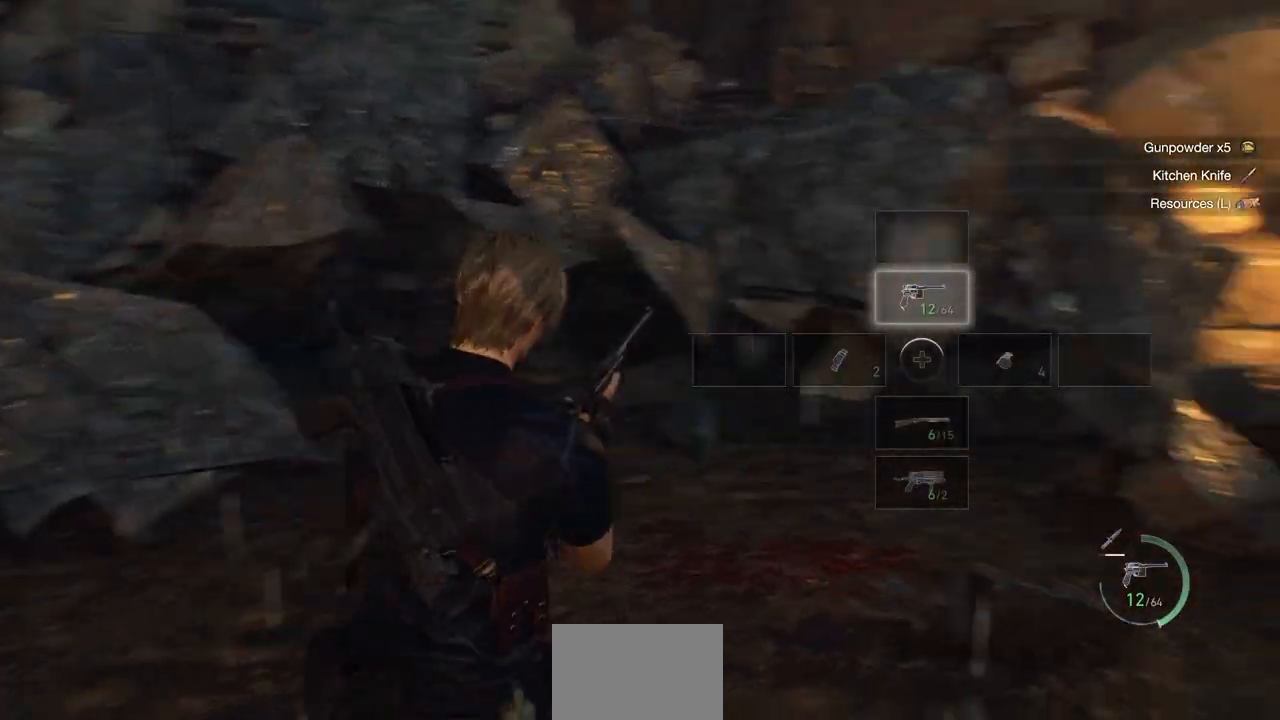
{"buttons": [], "left_stick": "up-right", "right_stick": "center", "events": [[83, "left_stick", "up-right"], [317, "right_stick", "center"], [367, "L3", "down"], [383, "SQUARE", "down"], [483, "L3", "up"], [483, "SQUARE", "up"]]}
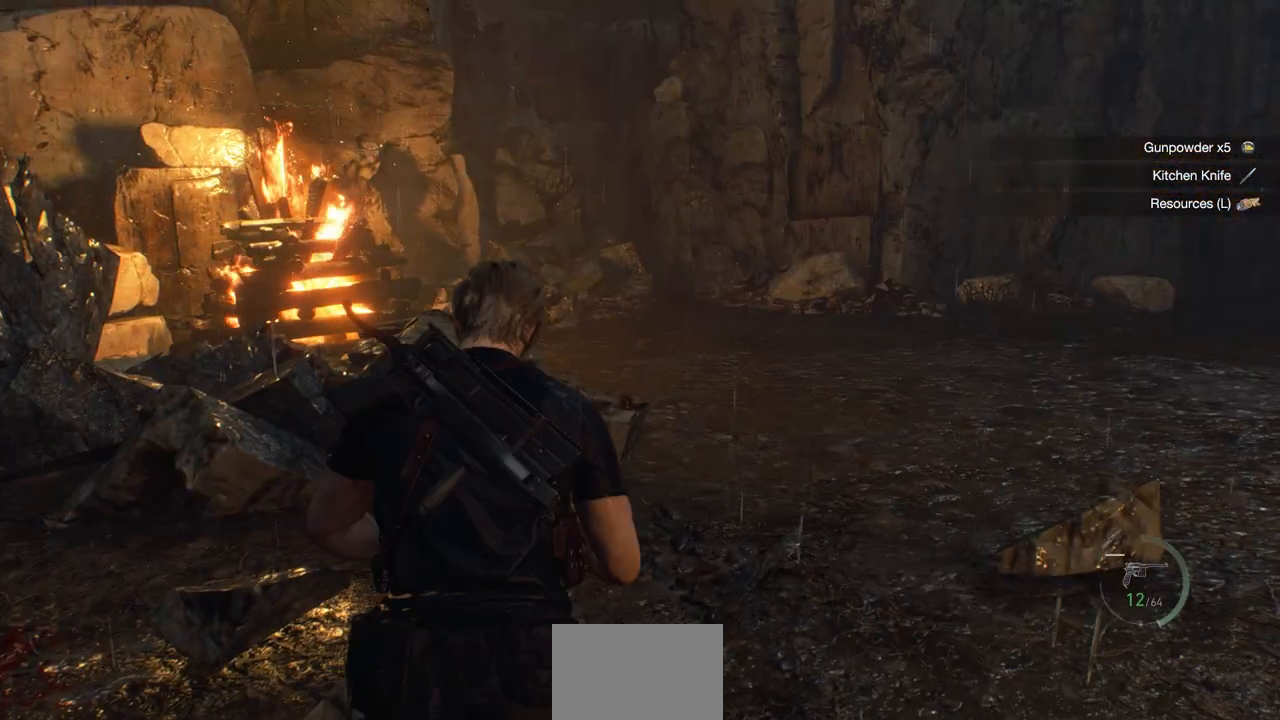
{"buttons": [], "left_stick": "up", "right_stick": "center", "events": [[150, "right_stick", "up-right"], [233, "left_stick", "up"], [367, "right_stick", "center"]]}
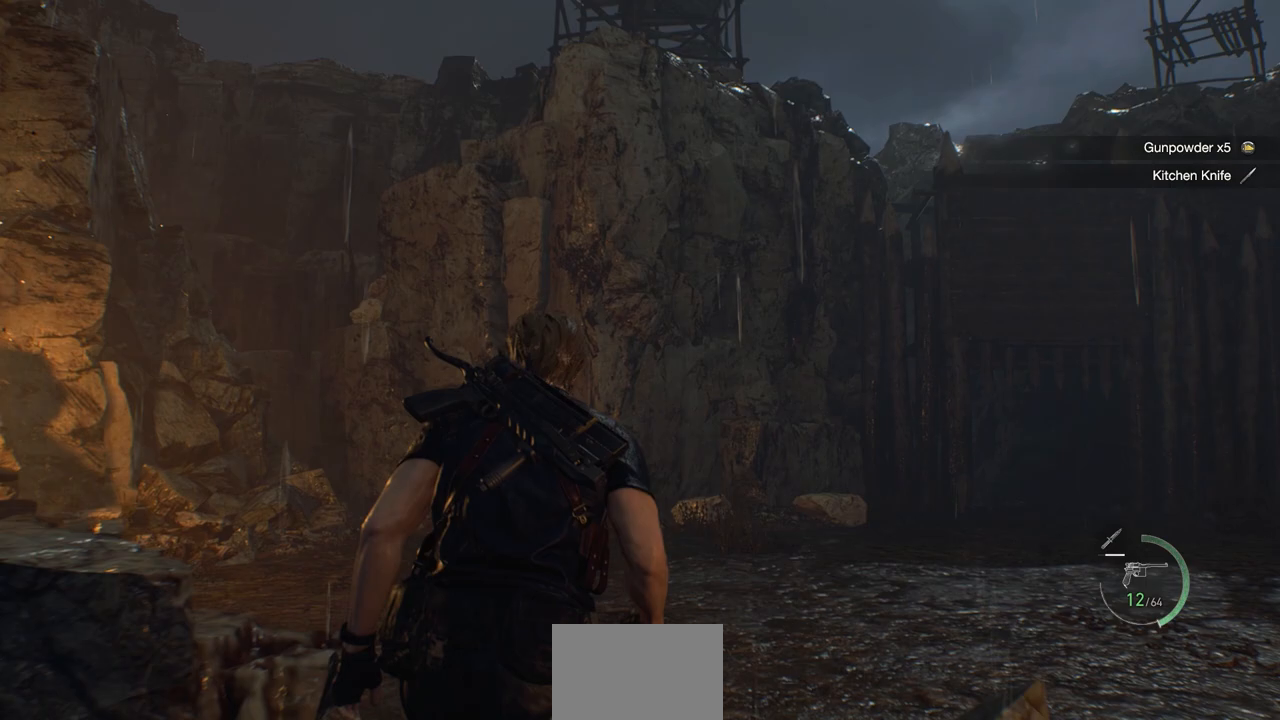
{"buttons": [], "left_stick": "up", "right_stick": "center", "events": []}
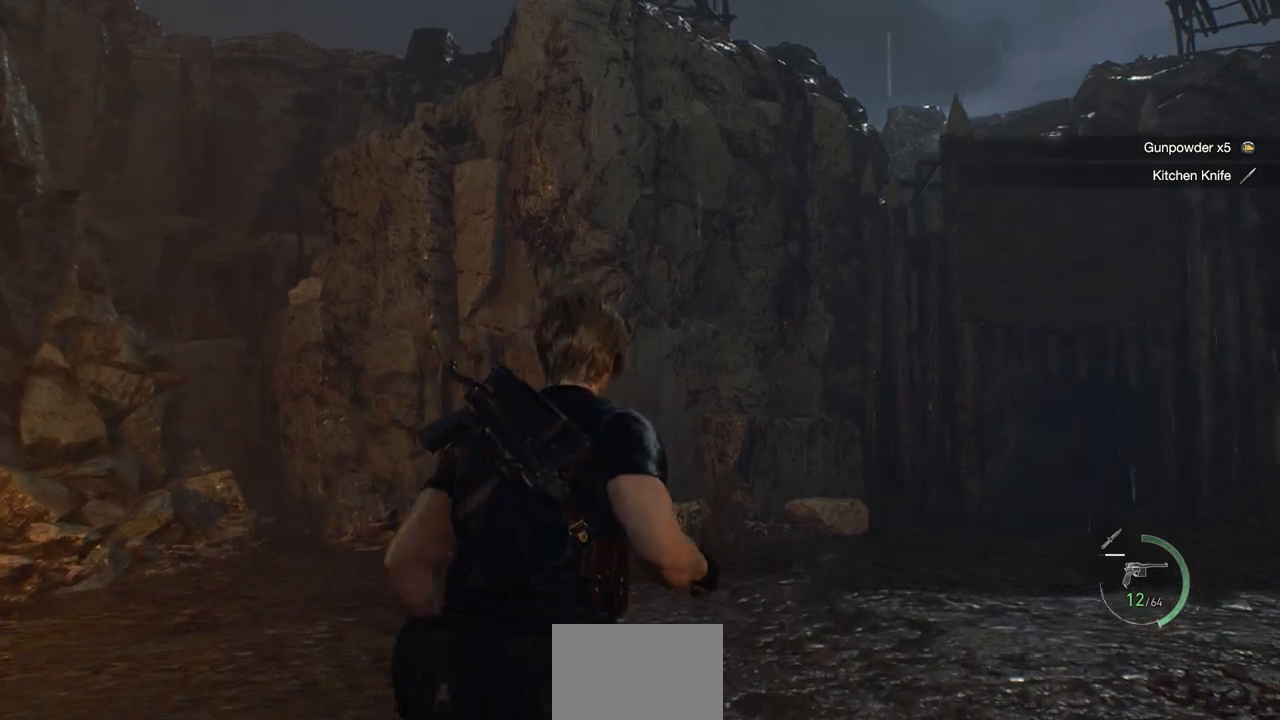
{"buttons": [], "left_stick": "up", "right_stick": "center", "events": [[133, "right_stick", "left"], [433, "right_stick", "center"]]}
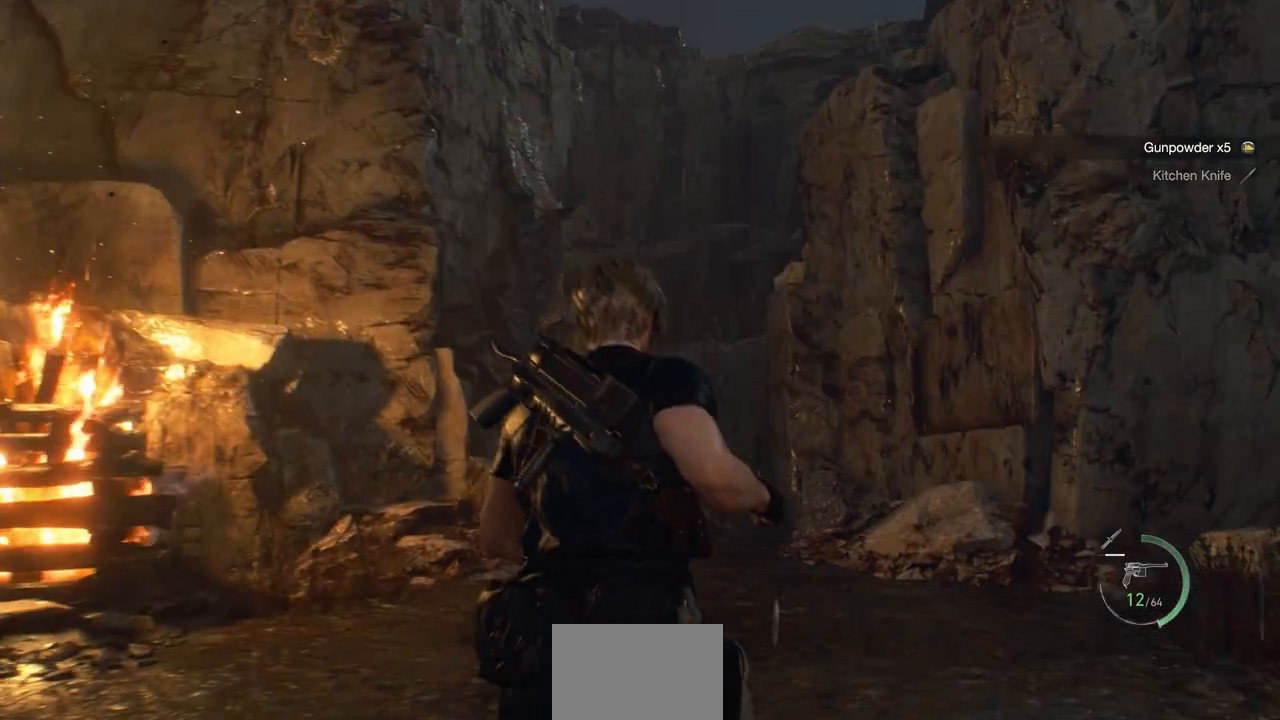
{"buttons": [], "left_stick": "up", "right_stick": "center", "events": []}
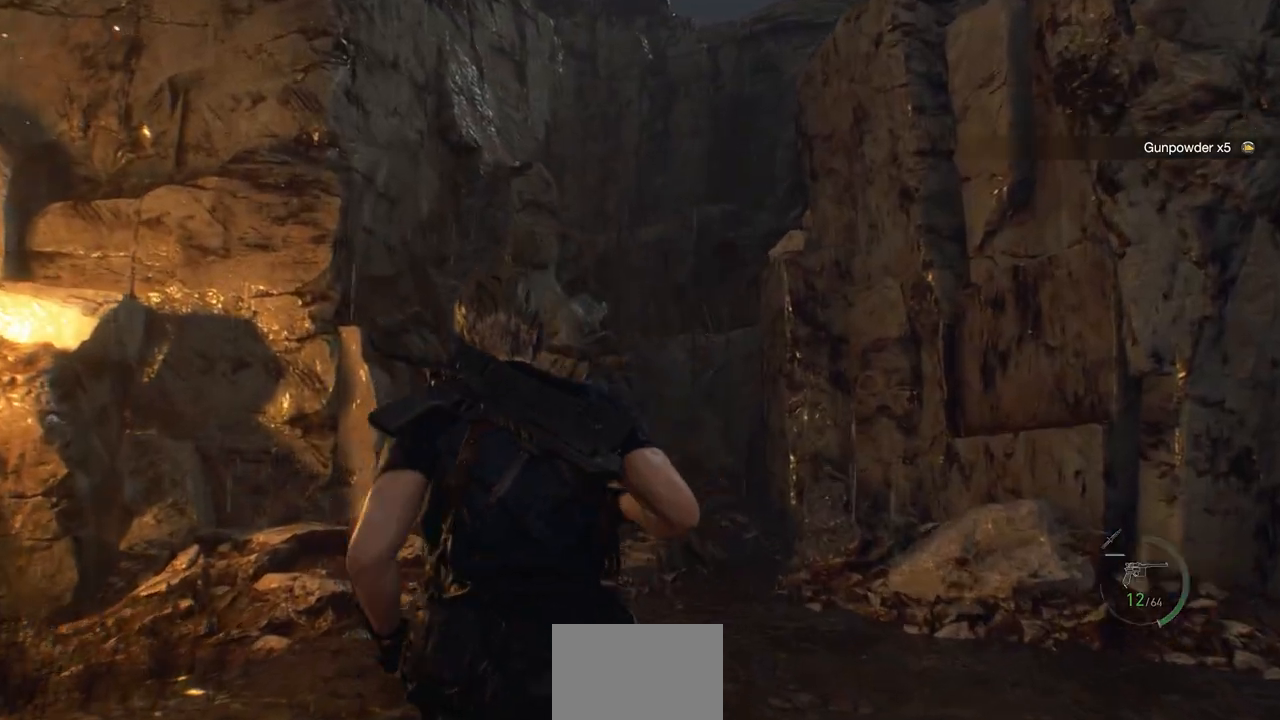
{"buttons": [], "left_stick": "up", "right_stick": "center", "events": []}
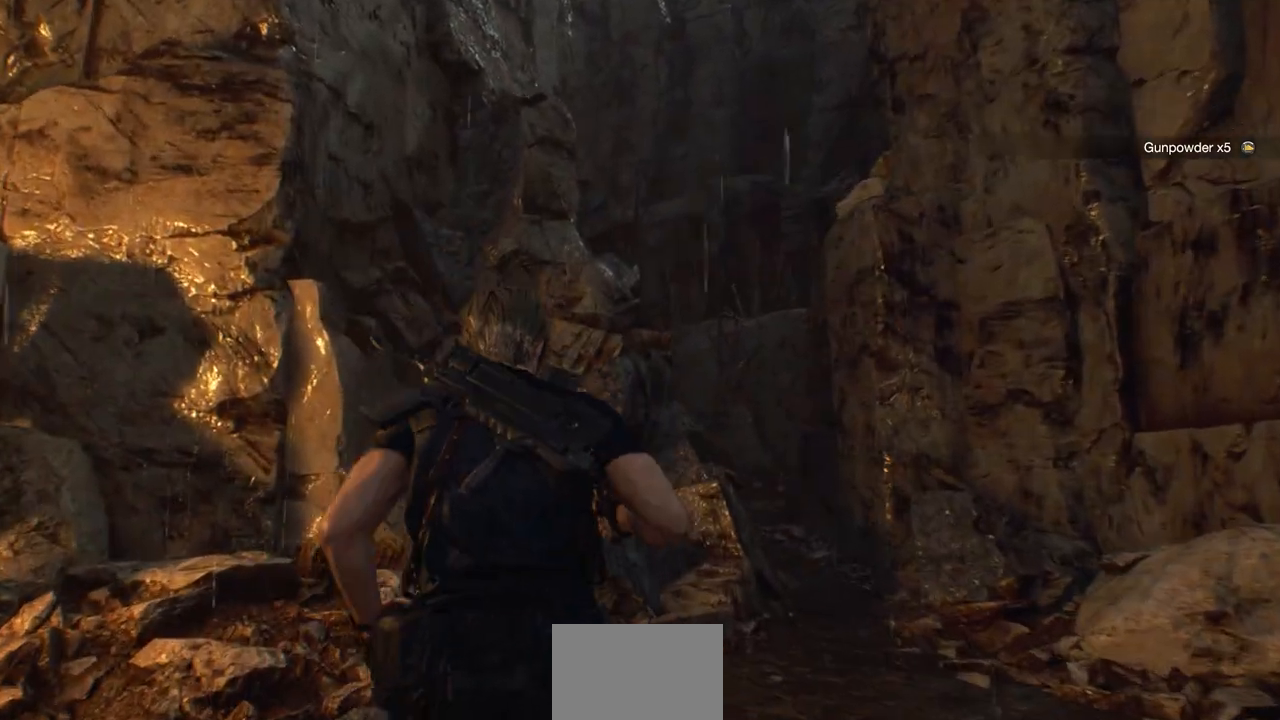
{"buttons": [], "left_stick": "up-right", "right_stick": "down", "events": [[83, "left_stick", "up-right"], [350, "right_stick", "down"]]}
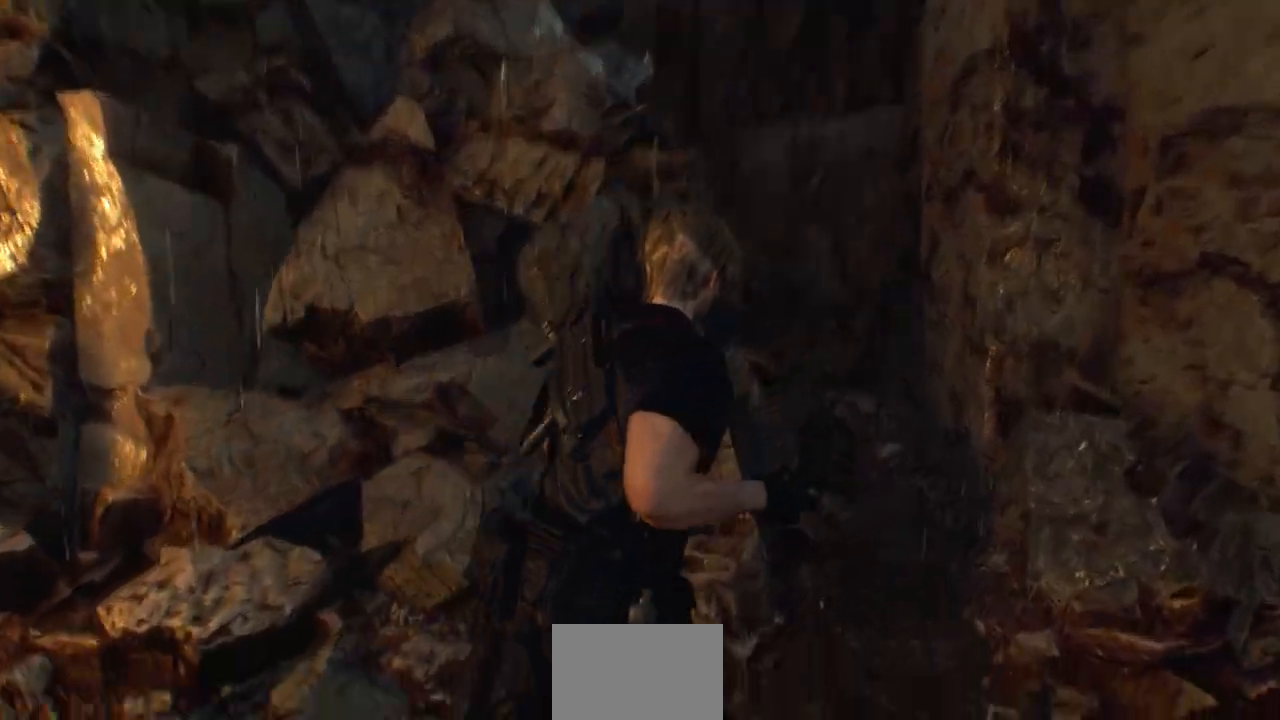
{"buttons": [], "left_stick": "up", "right_stick": "center", "events": [[67, "right_stick", "center"], [100, "left_stick", "up"]]}
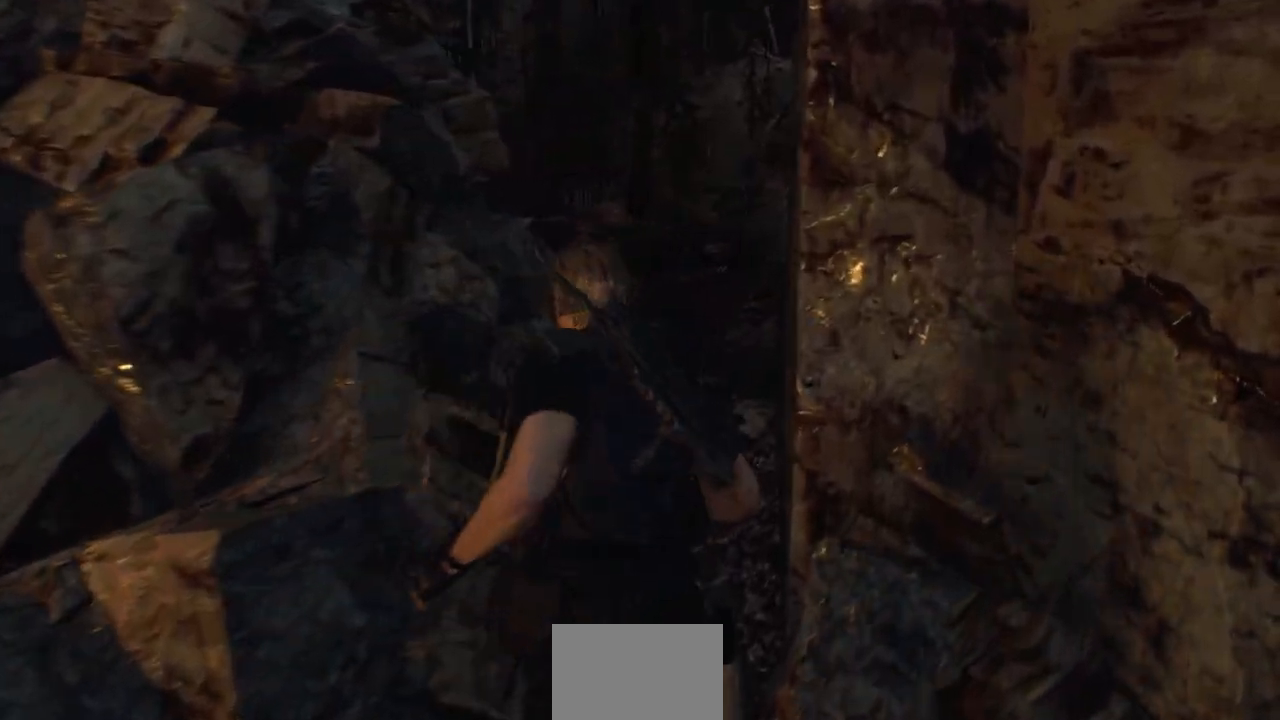
{"buttons": [], "left_stick": "up", "right_stick": "center", "events": []}
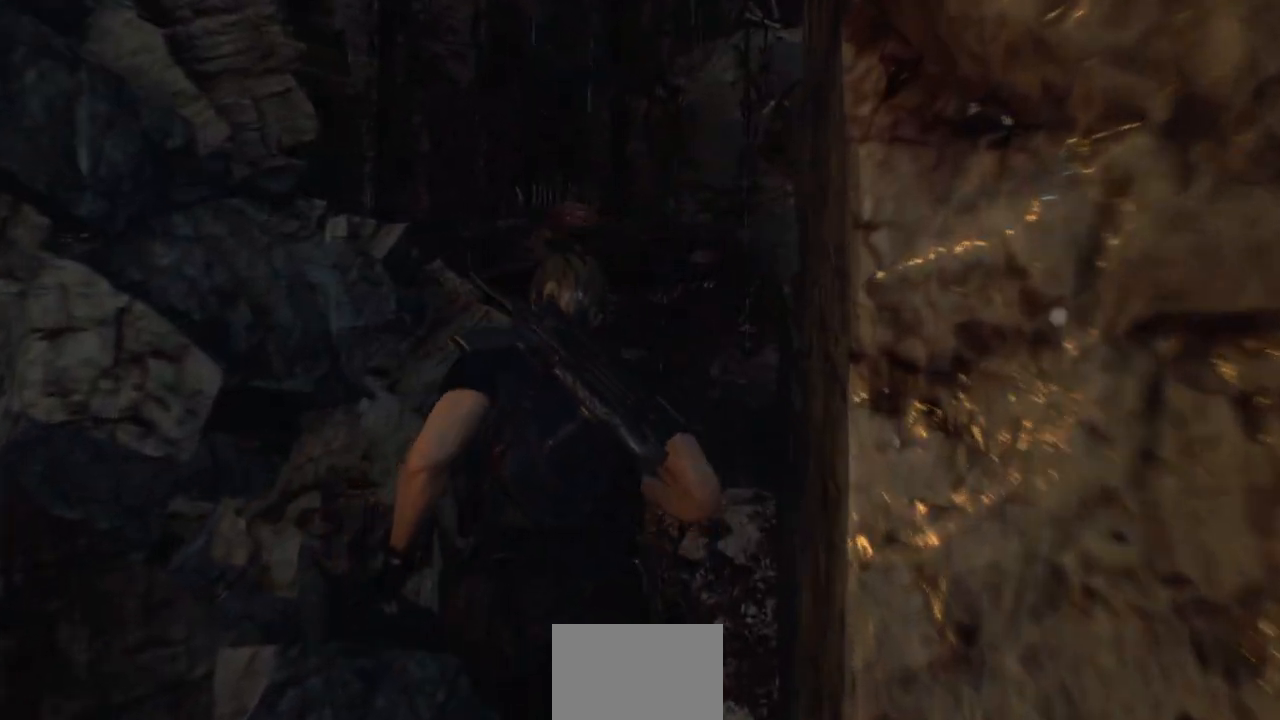
{"buttons": [], "left_stick": "center", "right_stick": "center", "events": [[283, "right_stick", "down"], [383, "left_stick", "center"], [433, "right_stick", "center"]]}
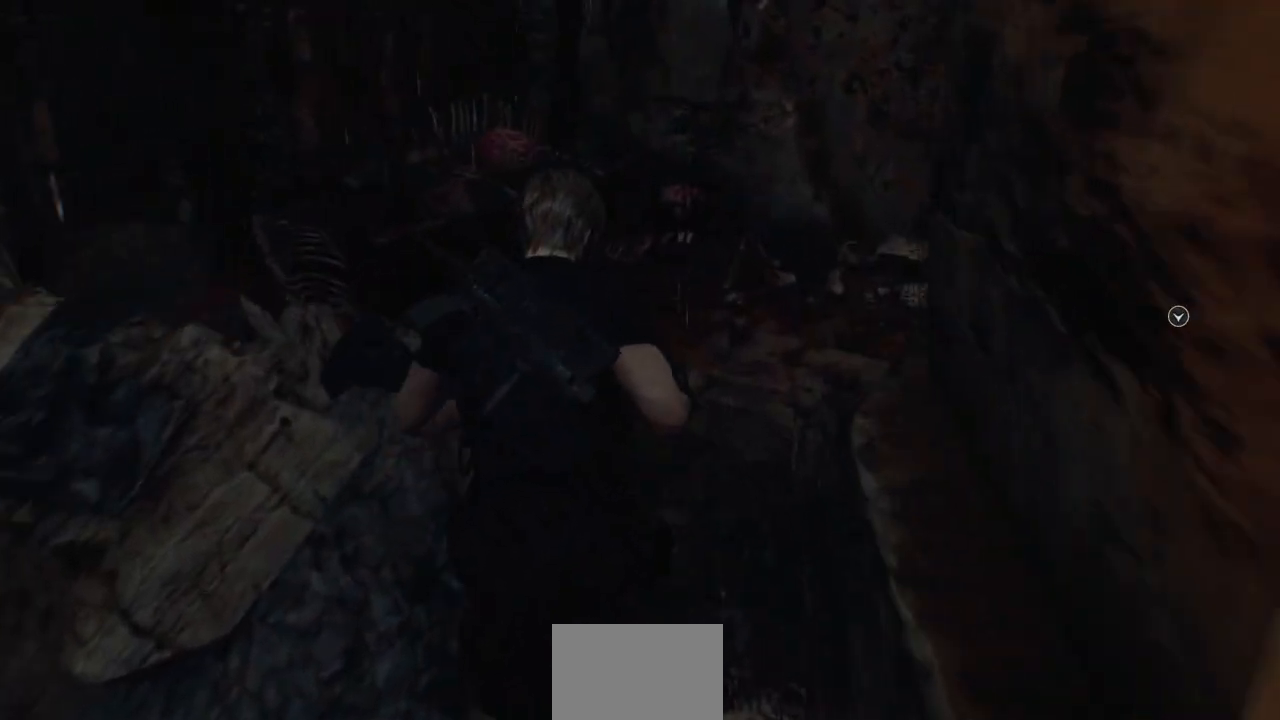
{"buttons": [], "left_stick": "up", "right_stick": "right", "events": [[367, "left_stick", "up"], [367, "right_stick", "right"]]}
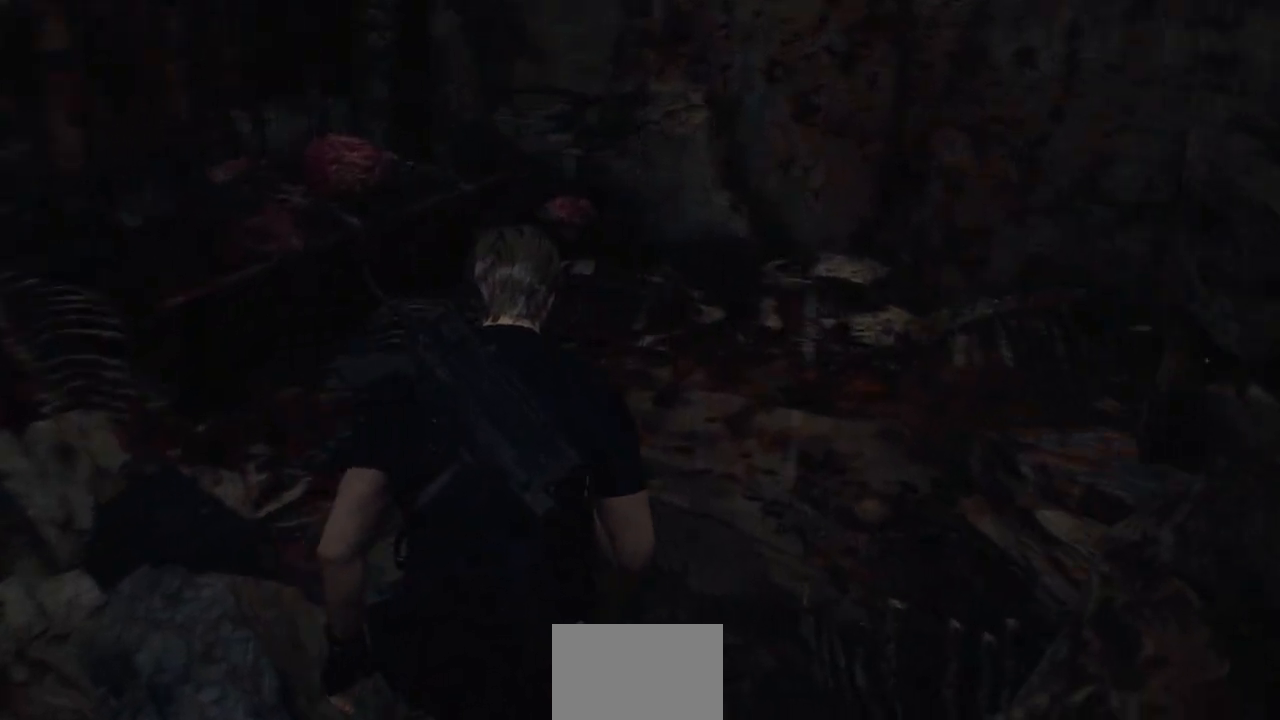
{"buttons": [], "left_stick": "up", "right_stick": "right", "events": [[117, "right_stick", "center"], [367, "right_stick", "right"]]}
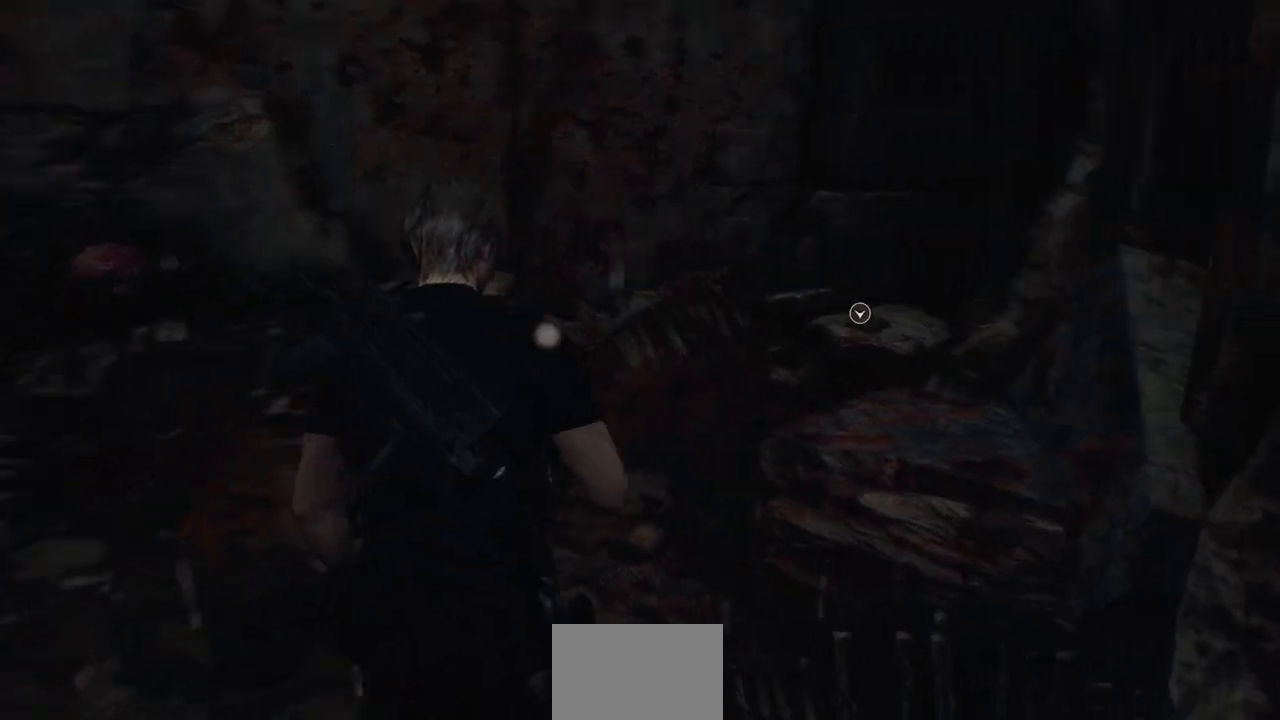
{"buttons": [], "left_stick": "up", "right_stick": "center", "events": [[67, "right_stick", "center"], [317, "right_stick", "right"], [483, "right_stick", "center"]]}
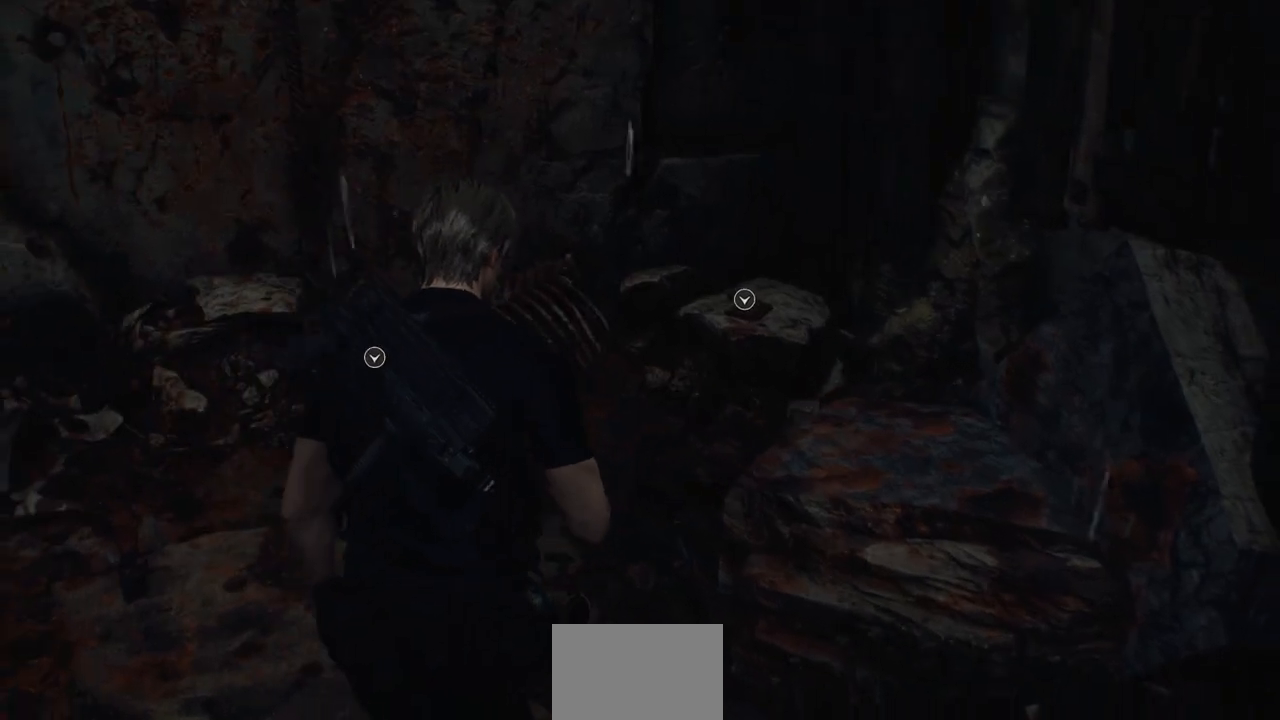
{"buttons": [], "left_stick": "up-left", "right_stick": "down-left", "events": [[200, "right_stick", "down-right"], [317, "right_stick", "center"], [333, "left_stick", "up-left"], [467, "right_stick", "down-left"]]}
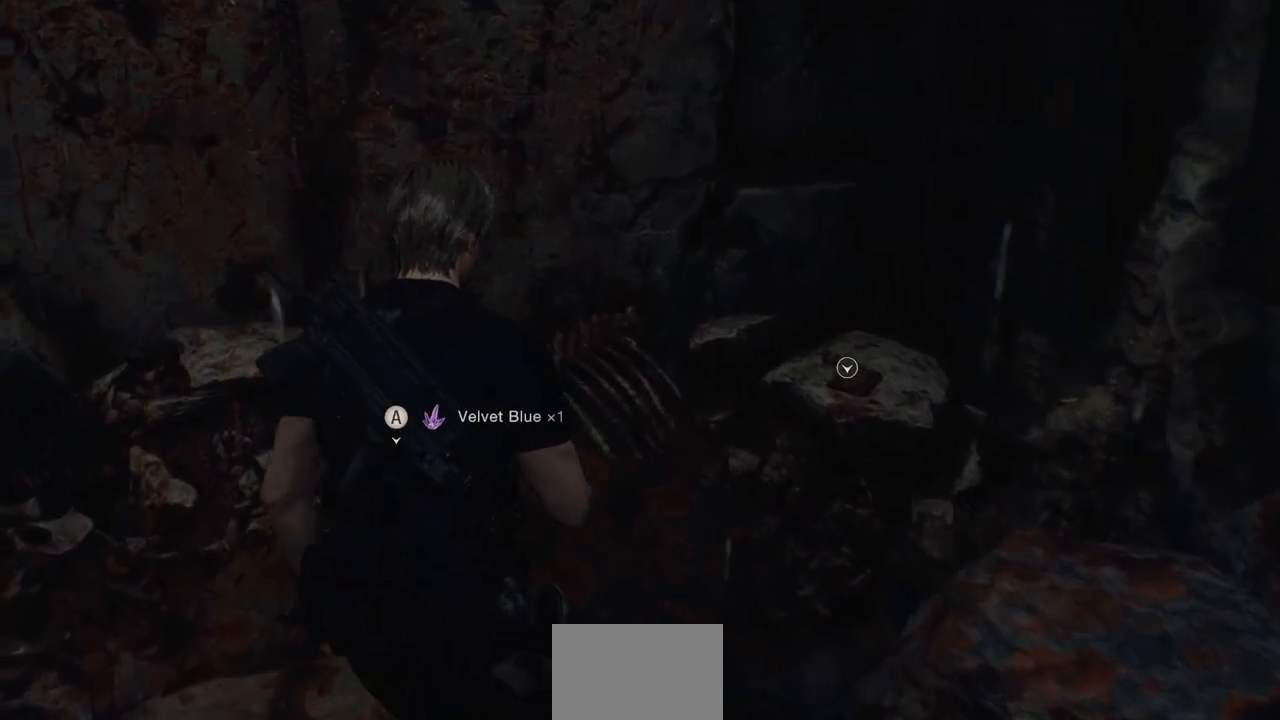
{"buttons": [], "left_stick": "center", "right_stick": "center", "events": [[33, "left_stick", "center"], [200, "right_stick", "center"]]}
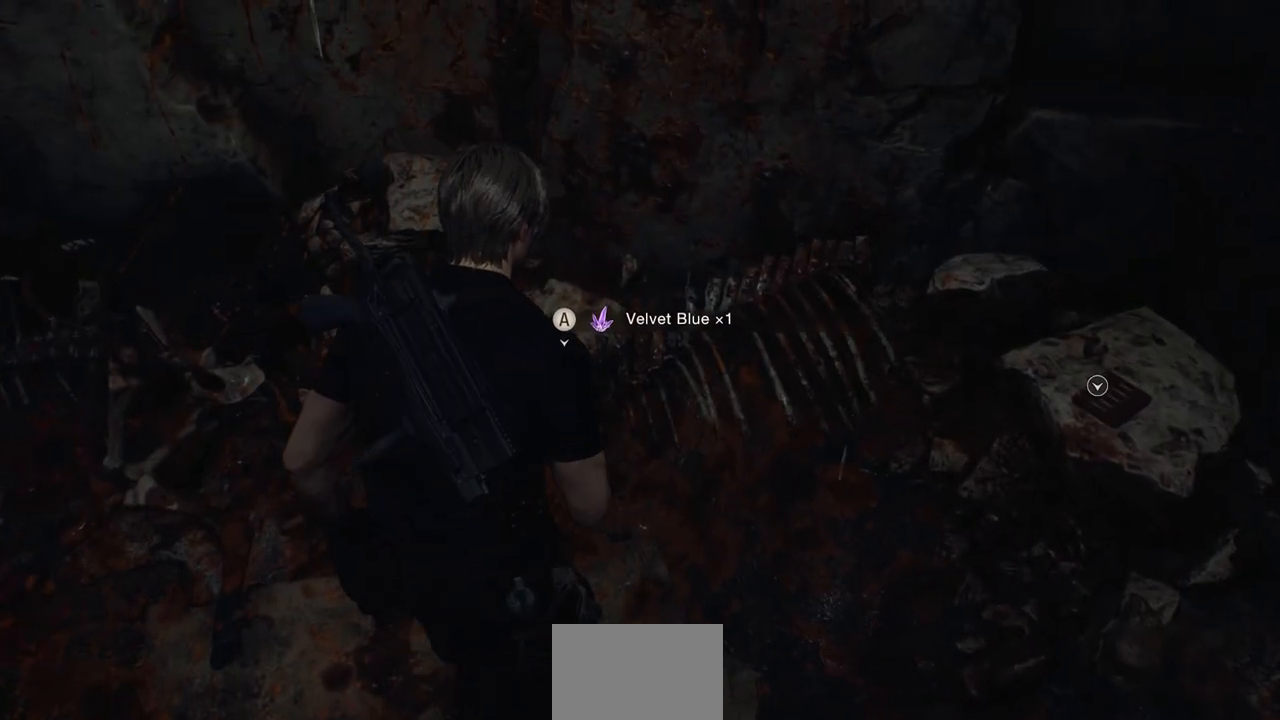
{"buttons": [], "left_stick": "up", "right_stick": "right", "events": [[50, "CROSS", "down"], [133, "CROSS", "up"], [267, "left_stick", "up"], [267, "right_stick", "right"]]}
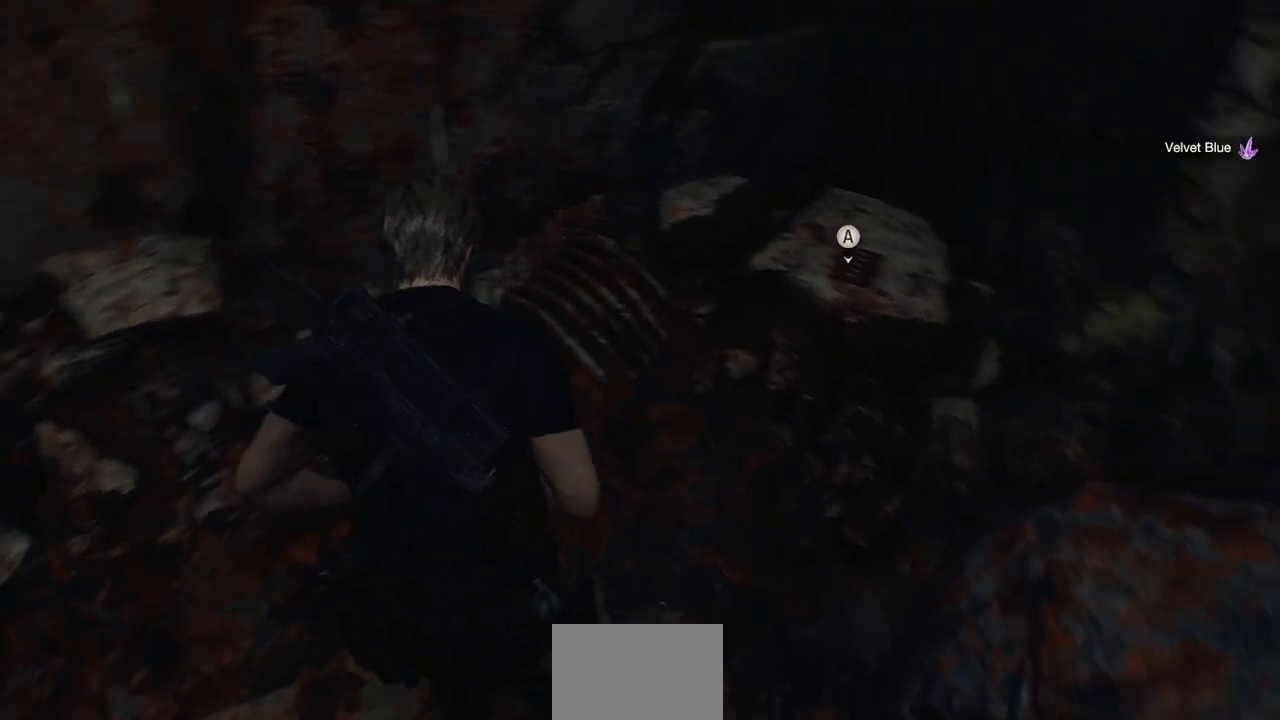
{"buttons": [], "left_stick": "center", "right_stick": "center", "events": [[100, "right_stick", "center"], [450, "left_stick", "center"]]}
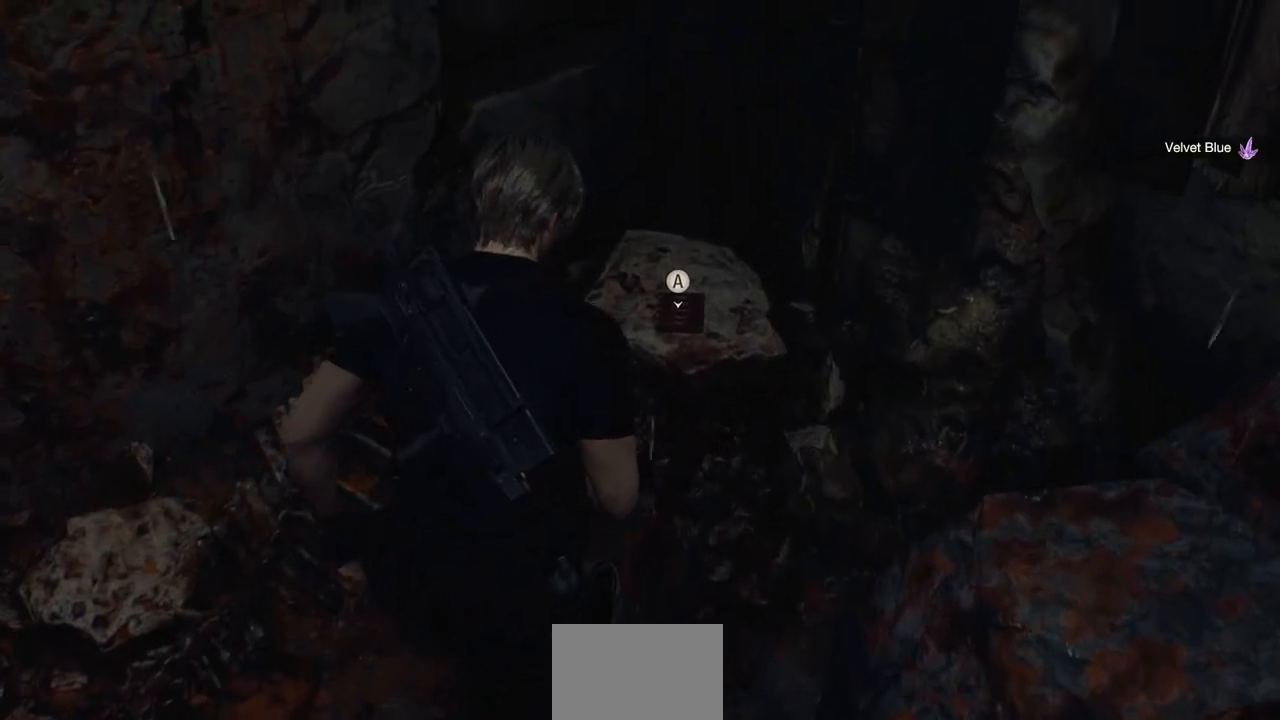
{"buttons": [], "left_stick": "up", "right_stick": "center", "events": [[467, "left_stick", "up"]]}
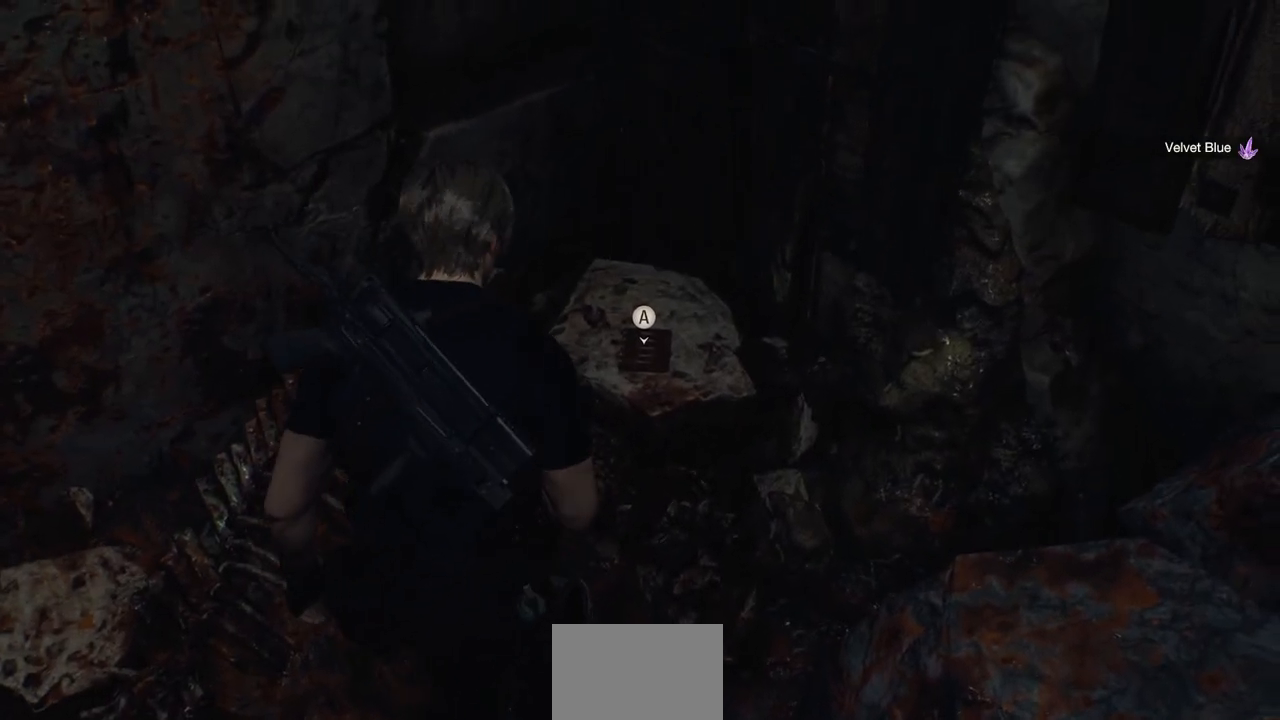
{"buttons": [], "left_stick": "center", "right_stick": "center", "events": [[83, "left_stick", "up-right"], [233, "left_stick", "center"]]}
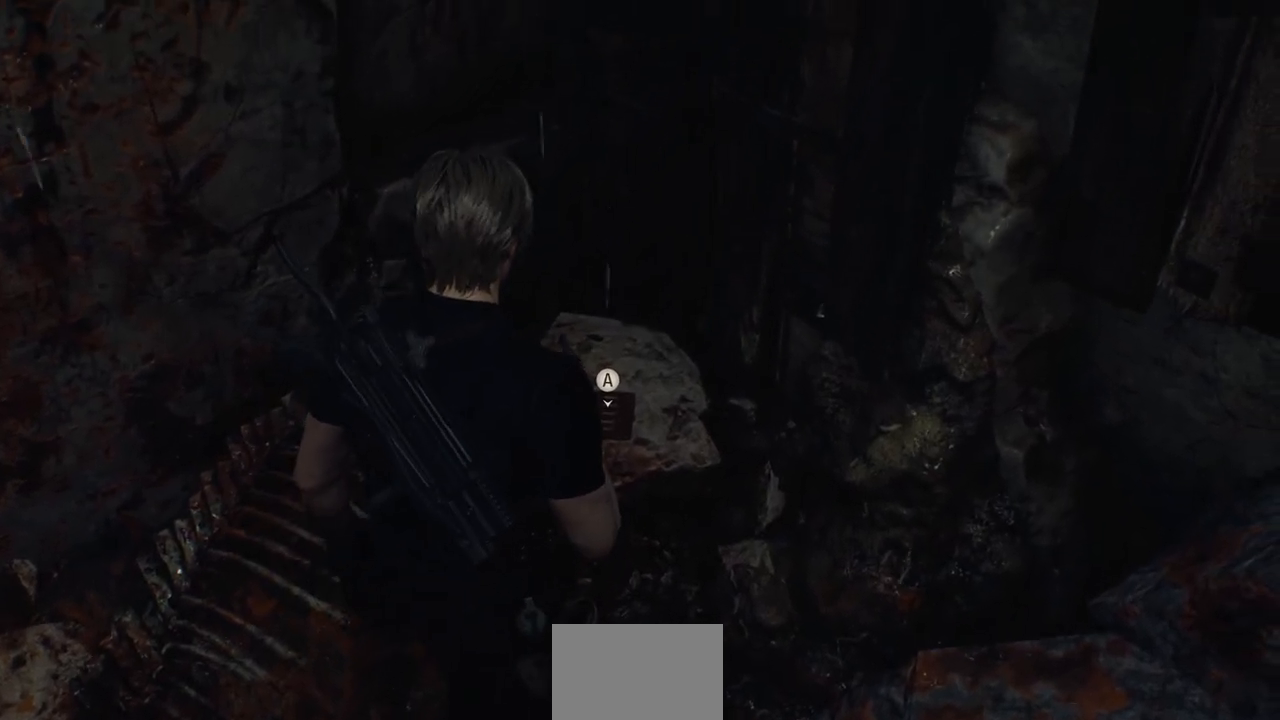
{"buttons": [], "left_stick": "center", "right_stick": "center", "events": [[117, "left_stick", "up-right"], [267, "left_stick", "center"], [367, "CROSS", "down"], [450, "CROSS", "up"]]}